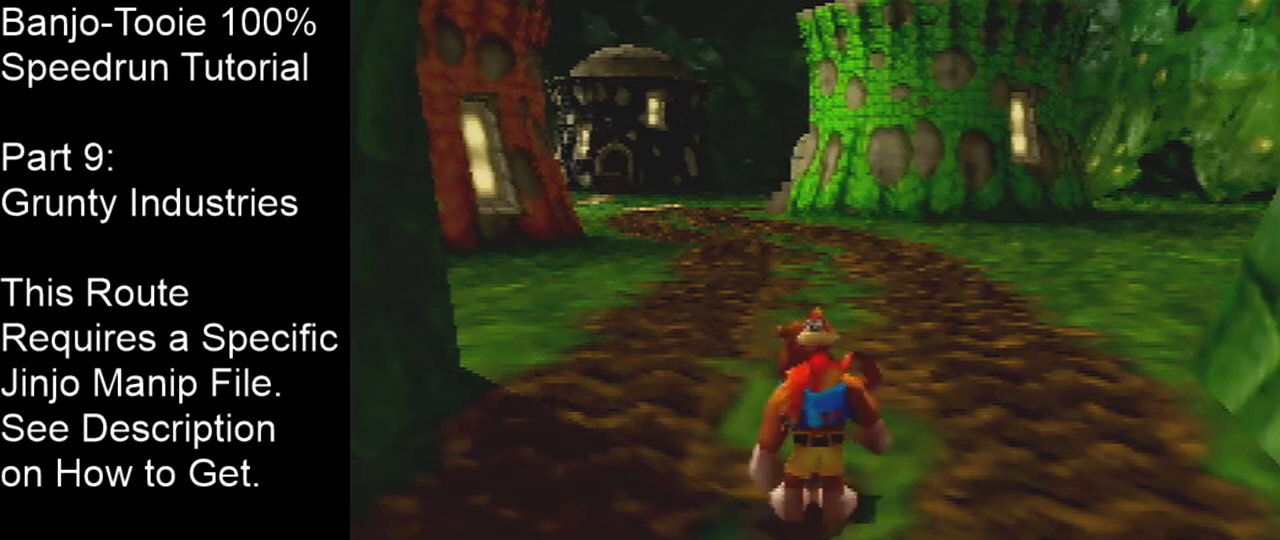
Gameplay with a controller (Nintendo layout); each line is a JSON object with the inputs held at the frame after it. "events" lists button and stick changes between this image and that frame as [ms after this image, input, new state], when the widget could be followed in between. Not read: L1 L3 R1 R3.
{"buttons": ["Z"], "left_stick": "center", "events": [[400, "Z", "down"]]}
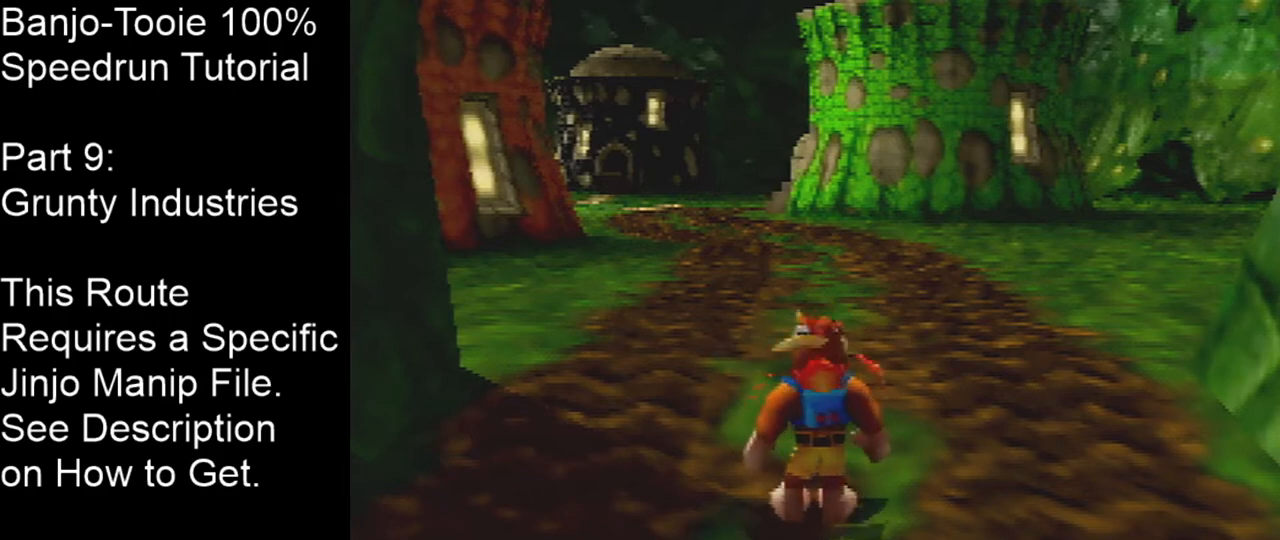
{"buttons": ["Z"], "left_stick": "center", "events": [[67, "C_LEFT", "down"], [234, "C_LEFT", "up"]]}
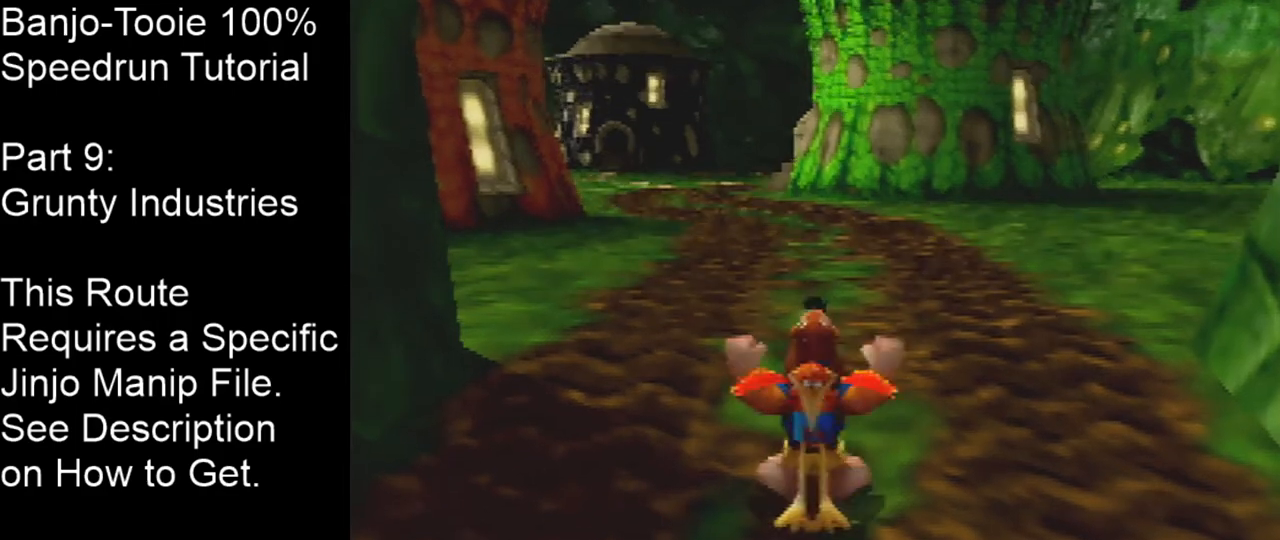
{"buttons": ["Z"], "left_stick": "center", "events": []}
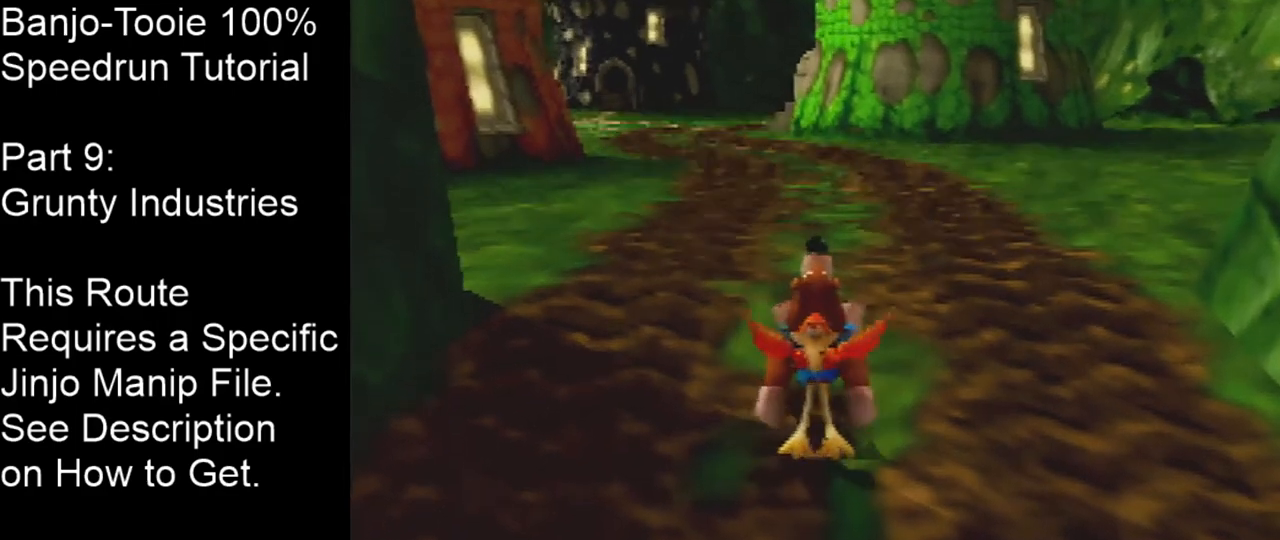
{"buttons": ["Z"], "left_stick": "center", "events": []}
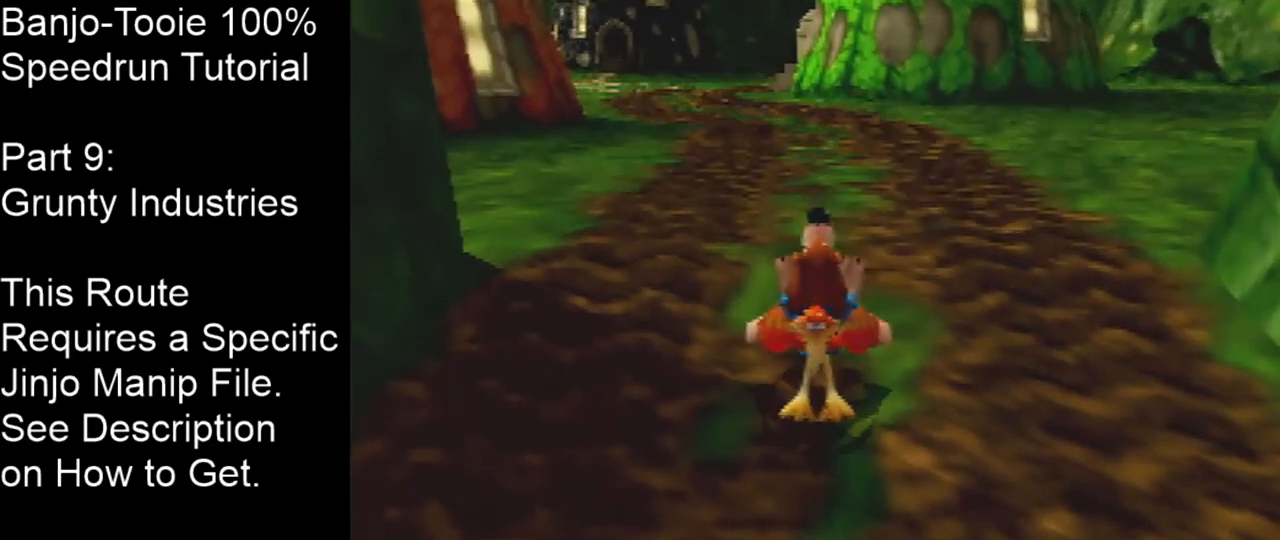
{"buttons": ["Z"], "left_stick": "center", "events": []}
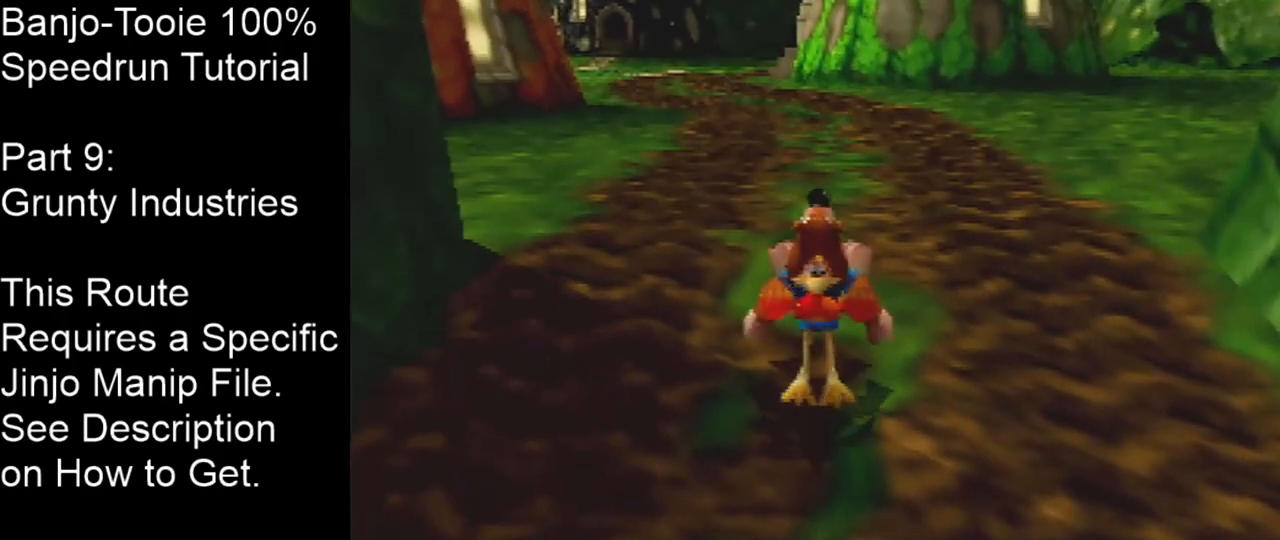
{"buttons": ["Z"], "left_stick": "center", "events": []}
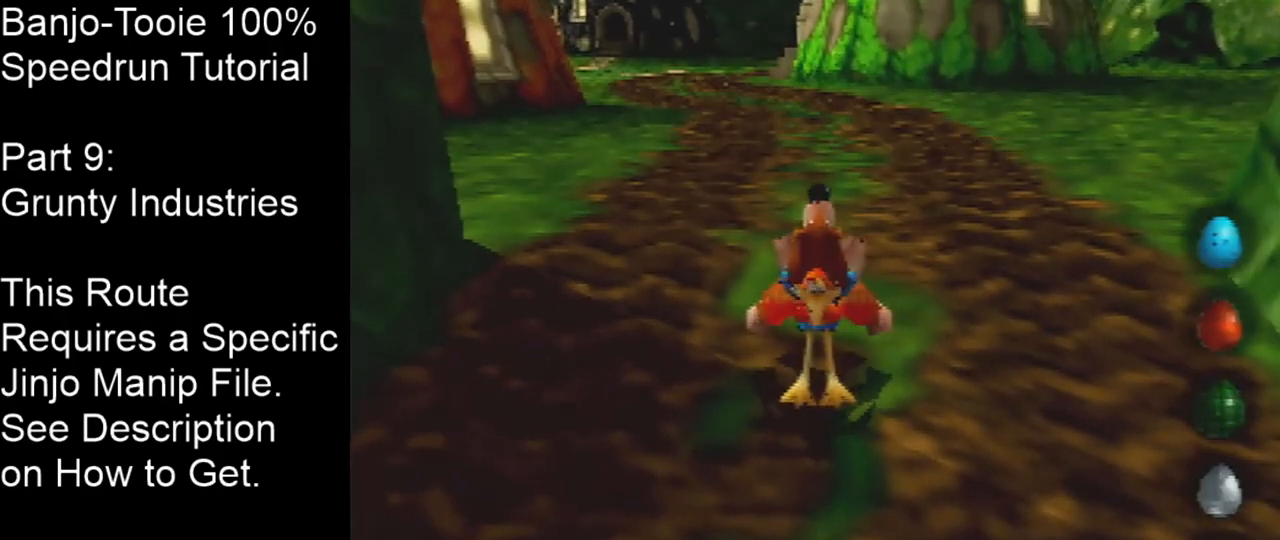
{"buttons": ["Z"], "left_stick": "center", "events": []}
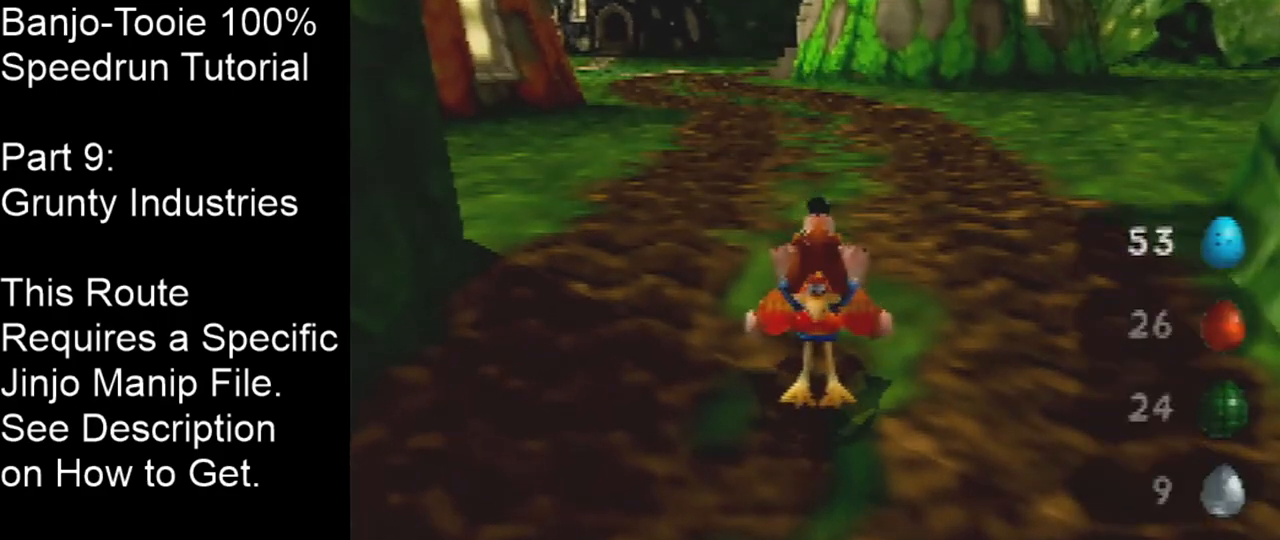
{"buttons": ["Z"], "left_stick": "down", "events": [[134, "left_stick", "down"]]}
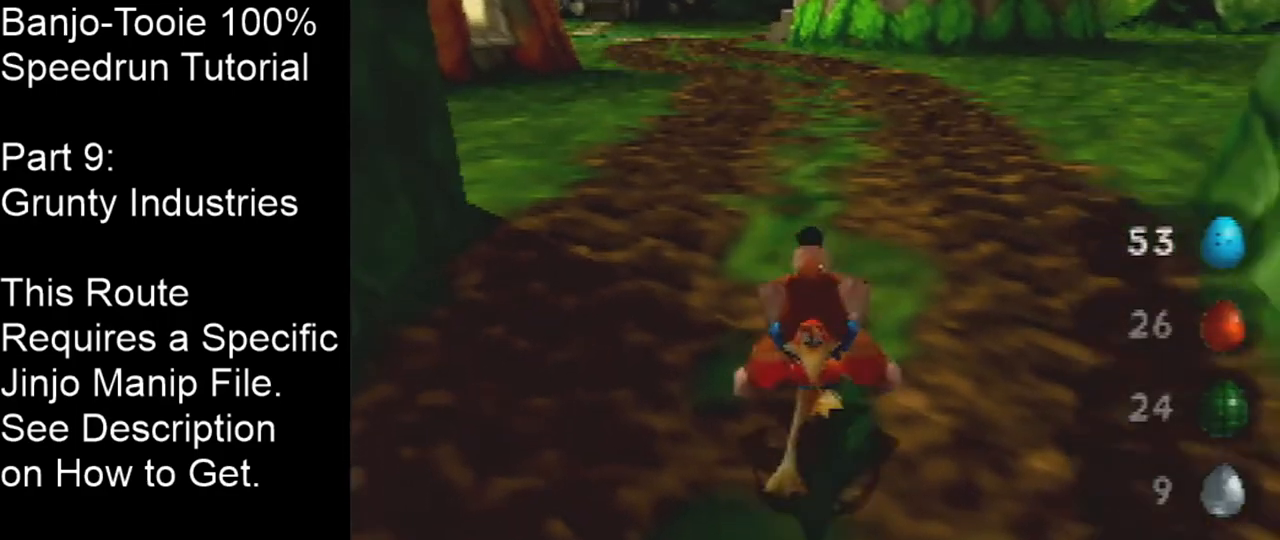
{"buttons": ["Z"], "left_stick": "down", "events": []}
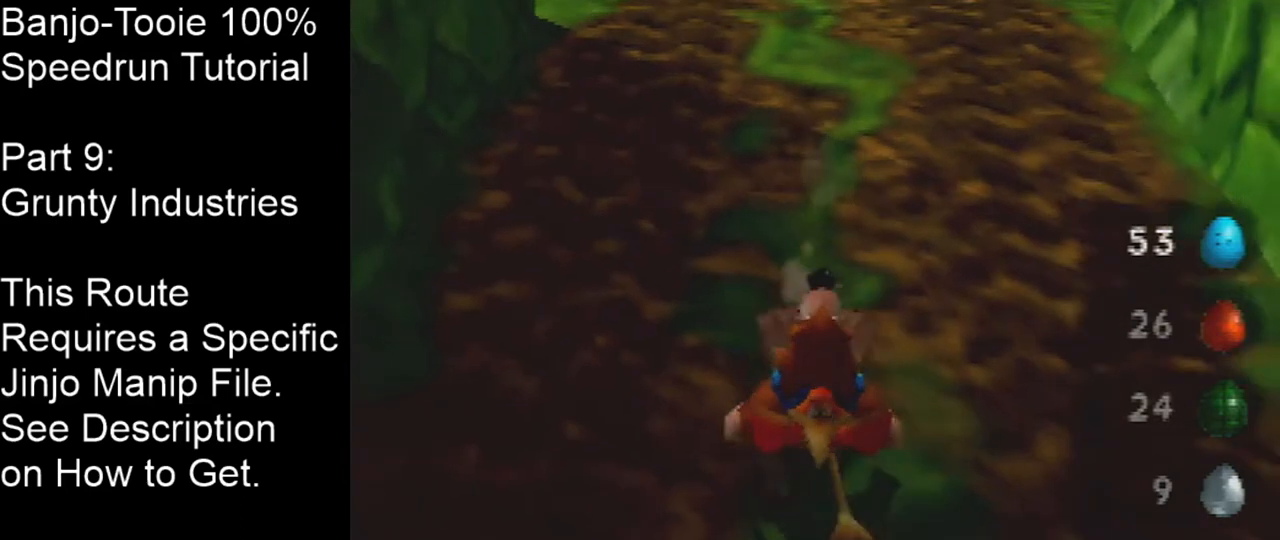
{"buttons": ["Z"], "left_stick": "center", "events": [[501, "left_stick", "center"]]}
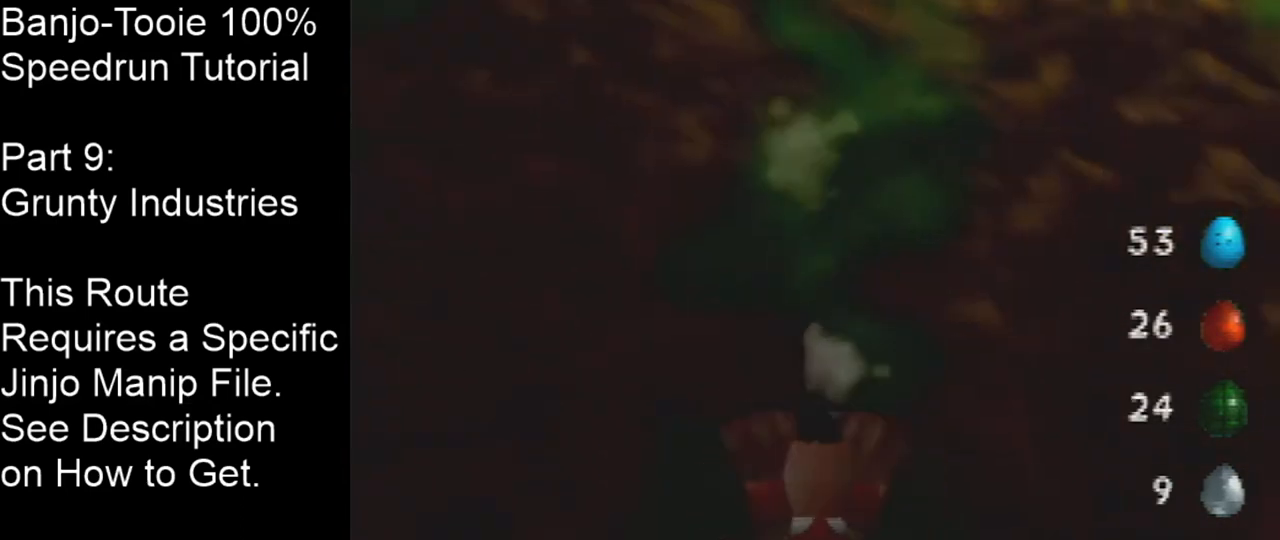
{"buttons": ["Z"], "left_stick": "center", "events": []}
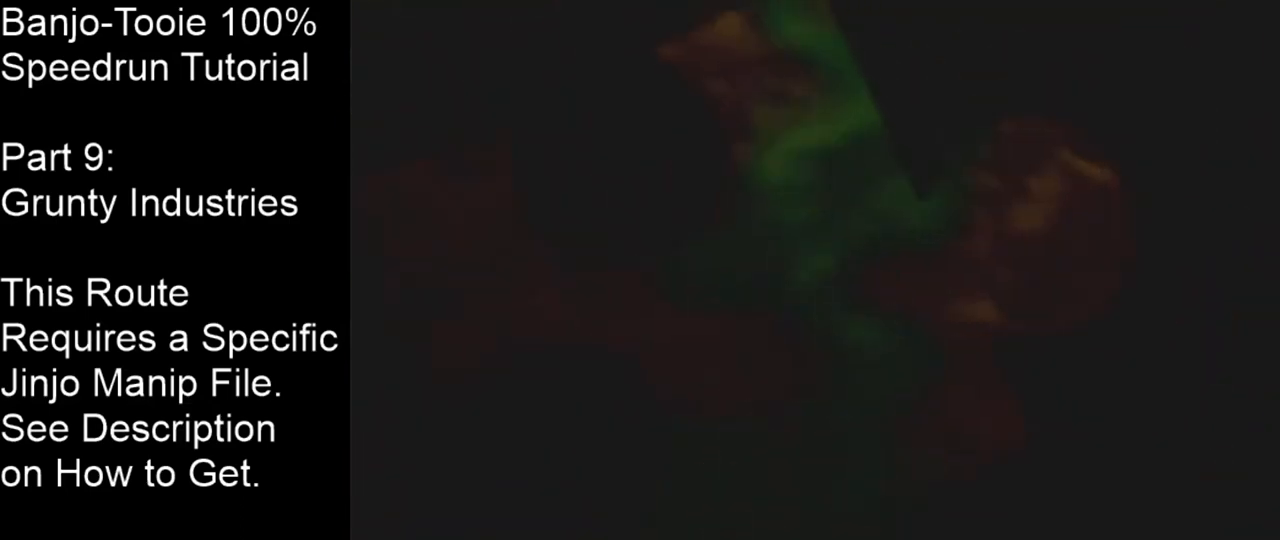
{"buttons": ["Z"], "left_stick": "center", "events": []}
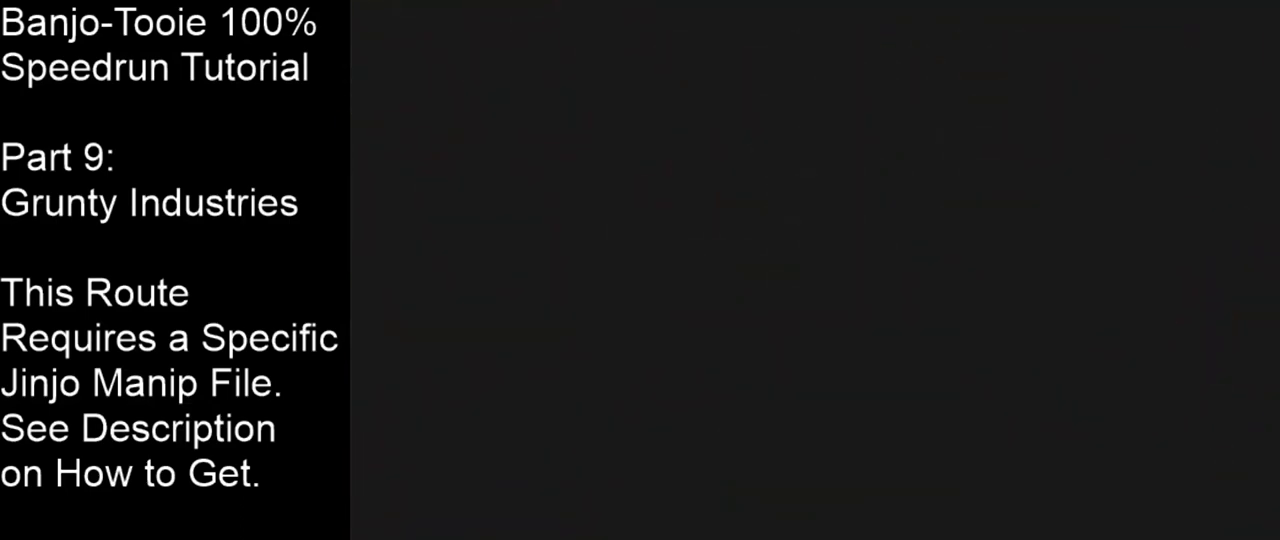
{"buttons": ["Z"], "left_stick": "center", "events": []}
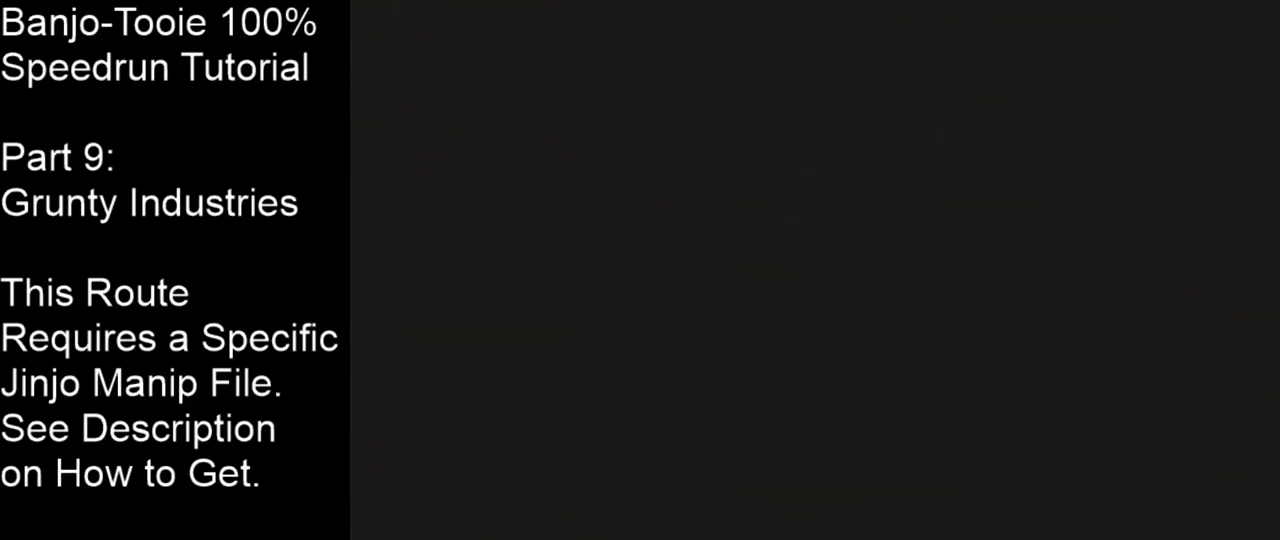
{"buttons": ["Z"], "left_stick": "center", "events": []}
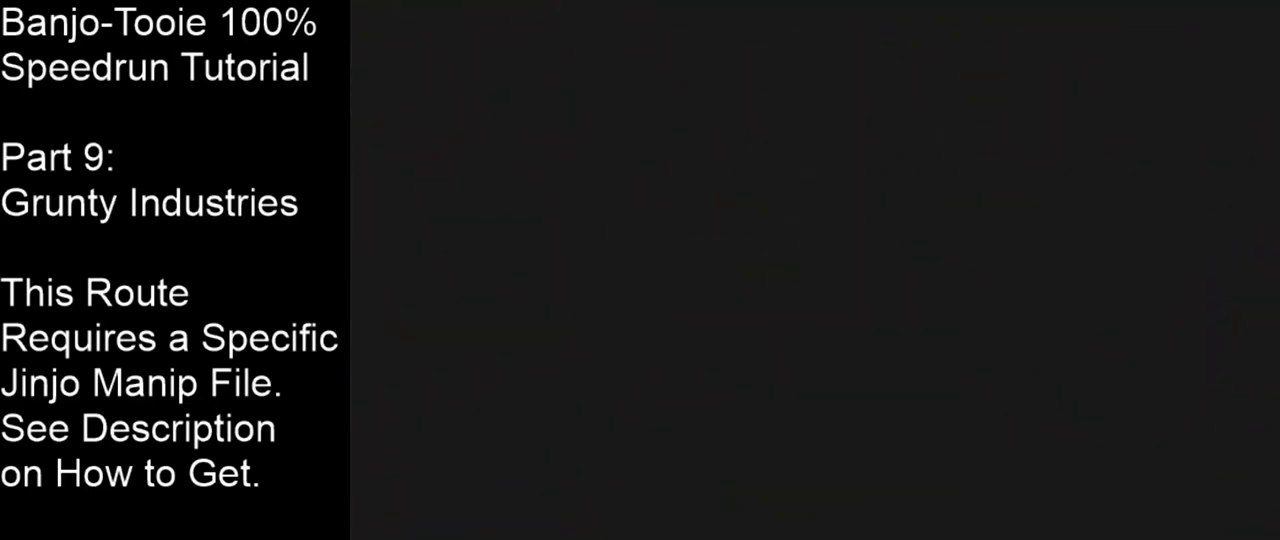
{"buttons": ["Z"], "left_stick": "center", "events": []}
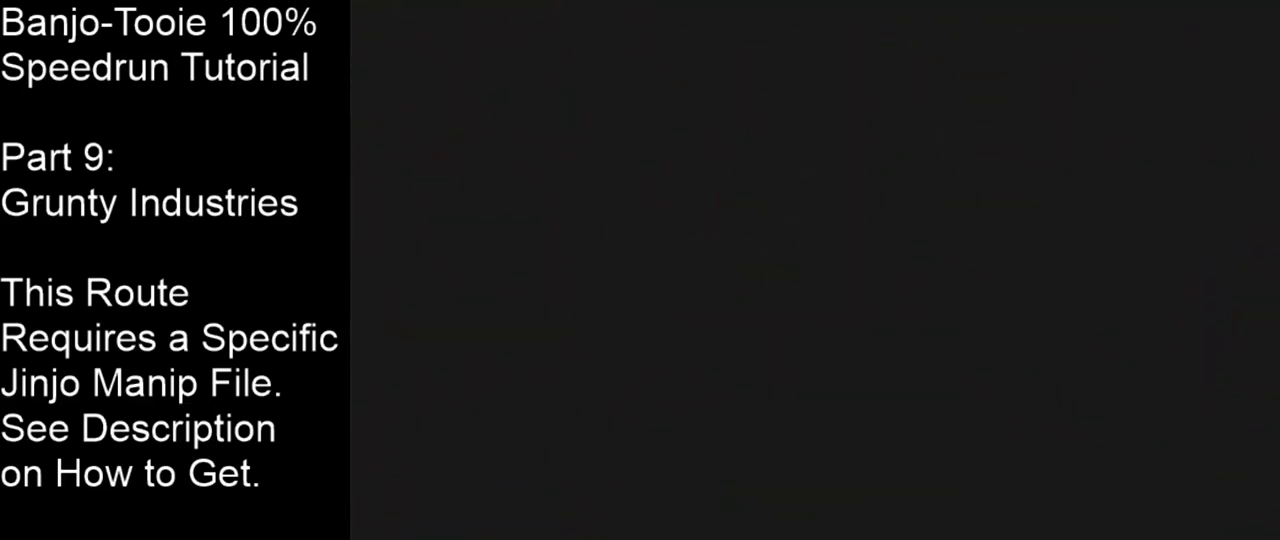
{"buttons": ["Z"], "left_stick": "center", "events": []}
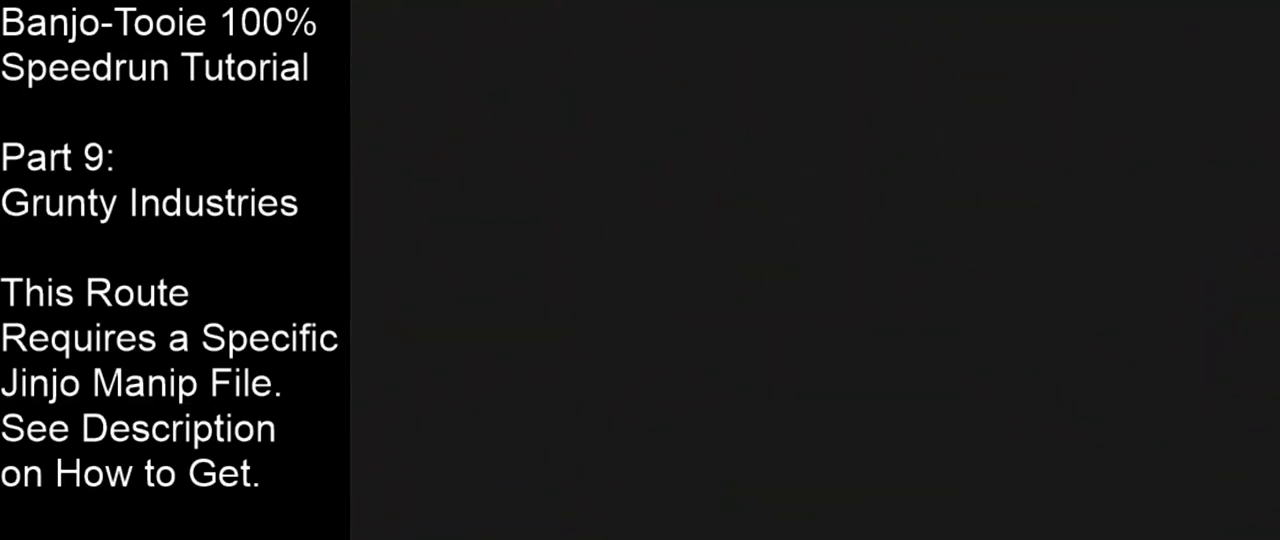
{"buttons": ["Z"], "left_stick": "up", "events": [[333, "left_stick", "up"]]}
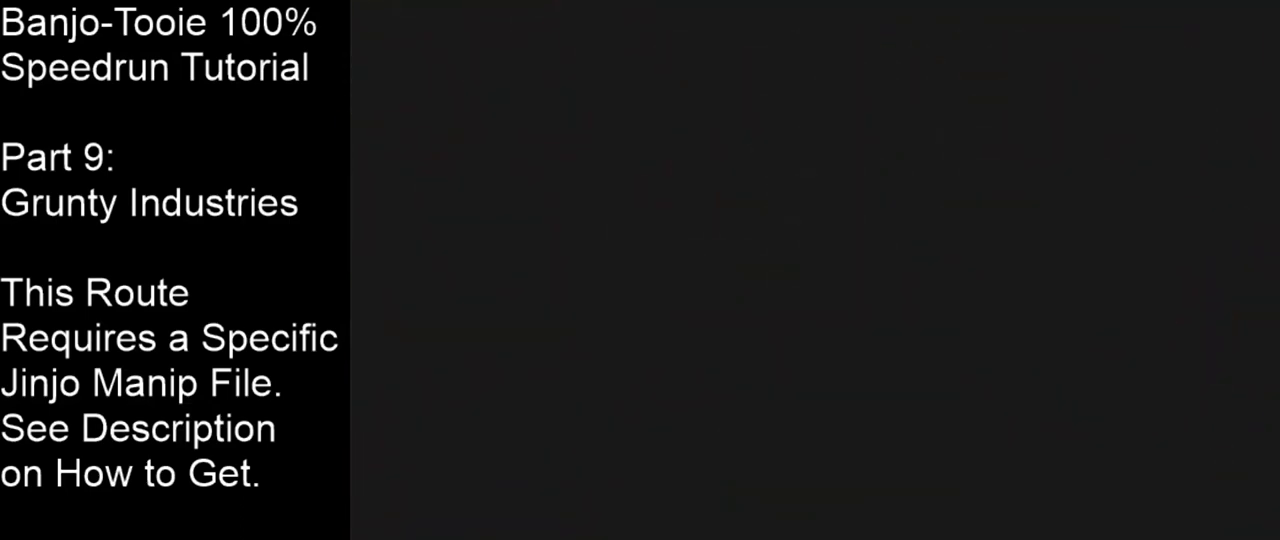
{"buttons": ["Z", "C_RIGHT"], "left_stick": "up", "events": [[167, "C_RIGHT", "down"]]}
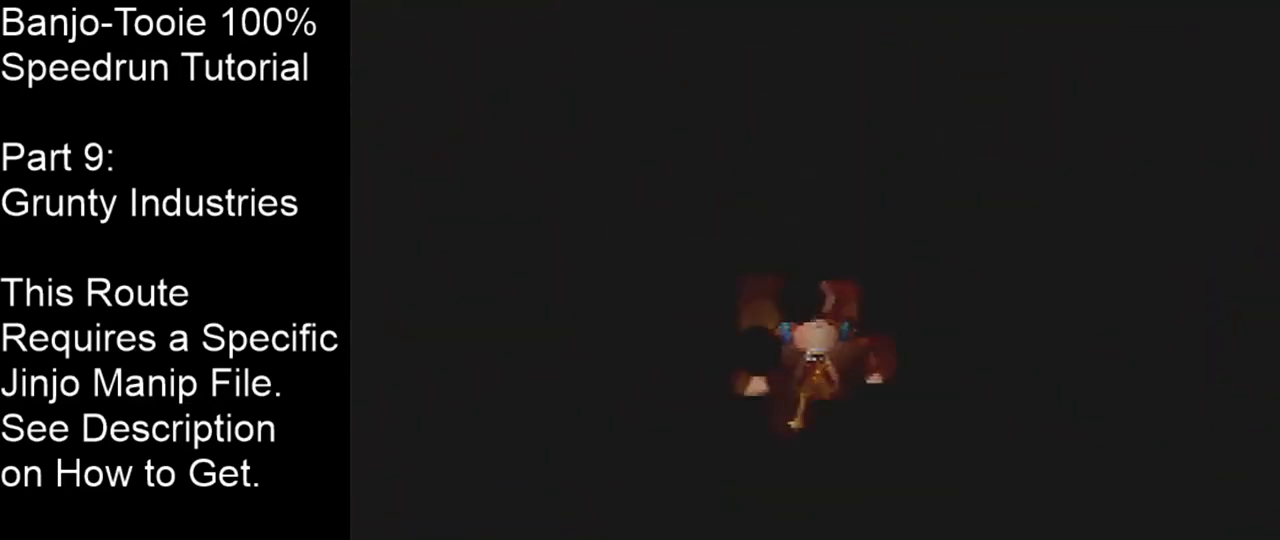
{"buttons": ["Z", "C_RIGHT"], "left_stick": "up", "events": []}
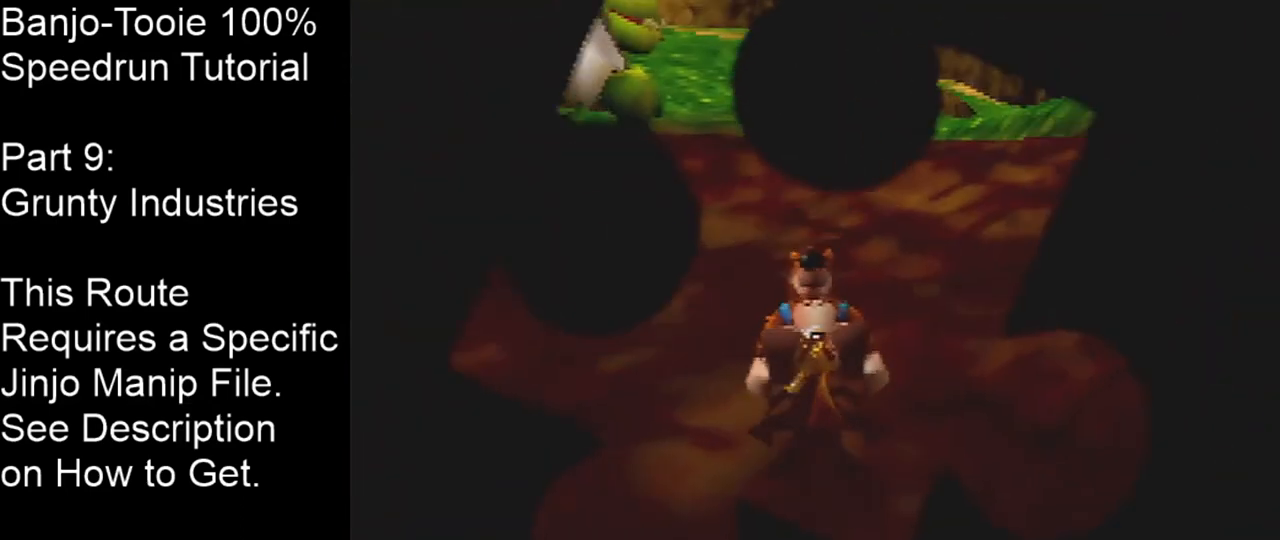
{"buttons": ["Z", "C_RIGHT"], "left_stick": "up", "events": []}
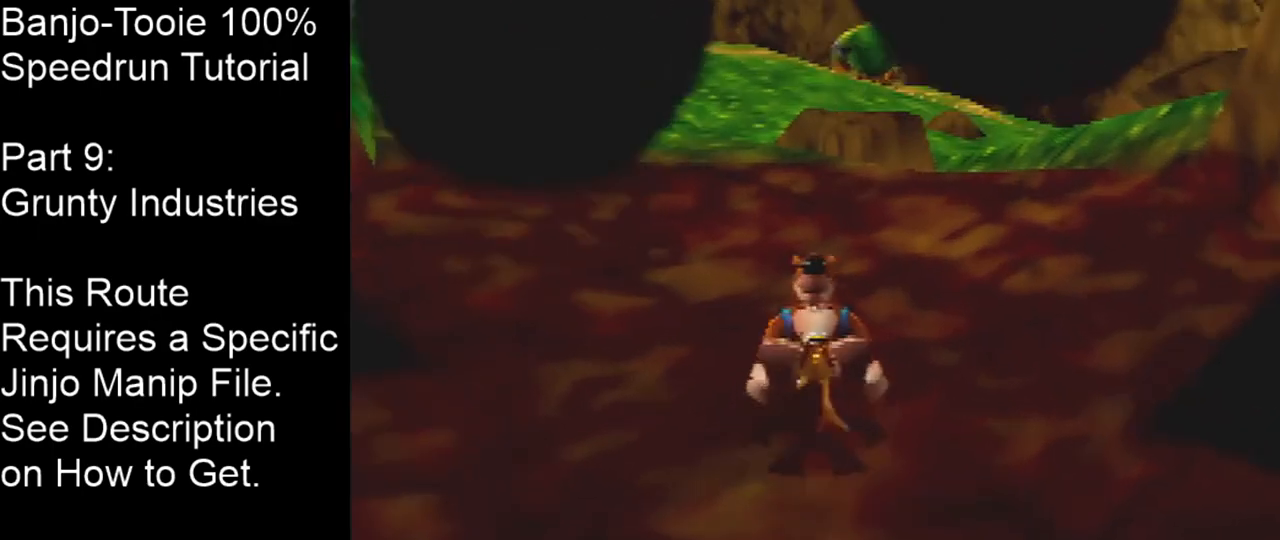
{"buttons": ["Z", "C_RIGHT"], "left_stick": "up", "events": [[133, "A", "down"], [200, "A", "up"]]}
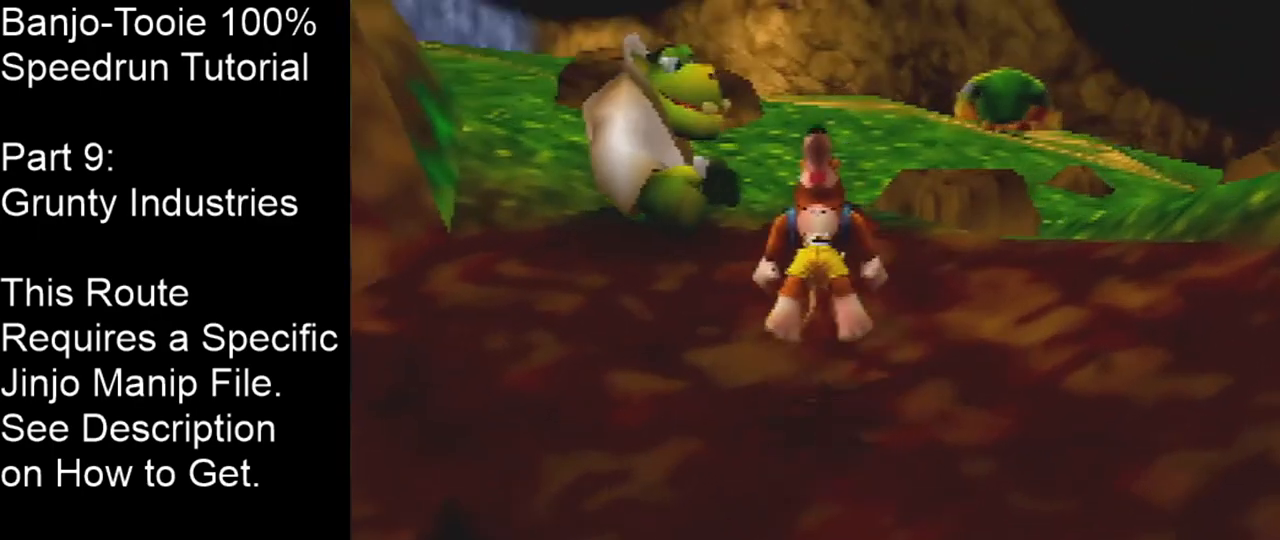
{"buttons": ["Z"], "left_stick": "up-right", "events": [[167, "C_RIGHT", "up"], [200, "left_stick", "up-right"], [401, "A", "down"], [501, "A", "up"]]}
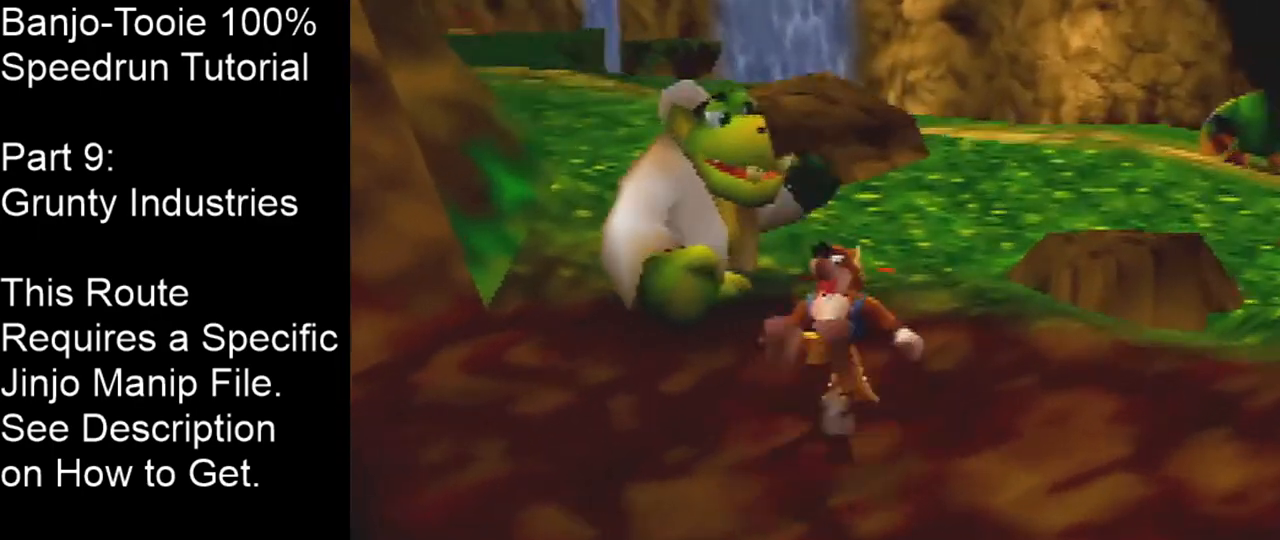
{"buttons": ["Z"], "left_stick": "up-right", "events": []}
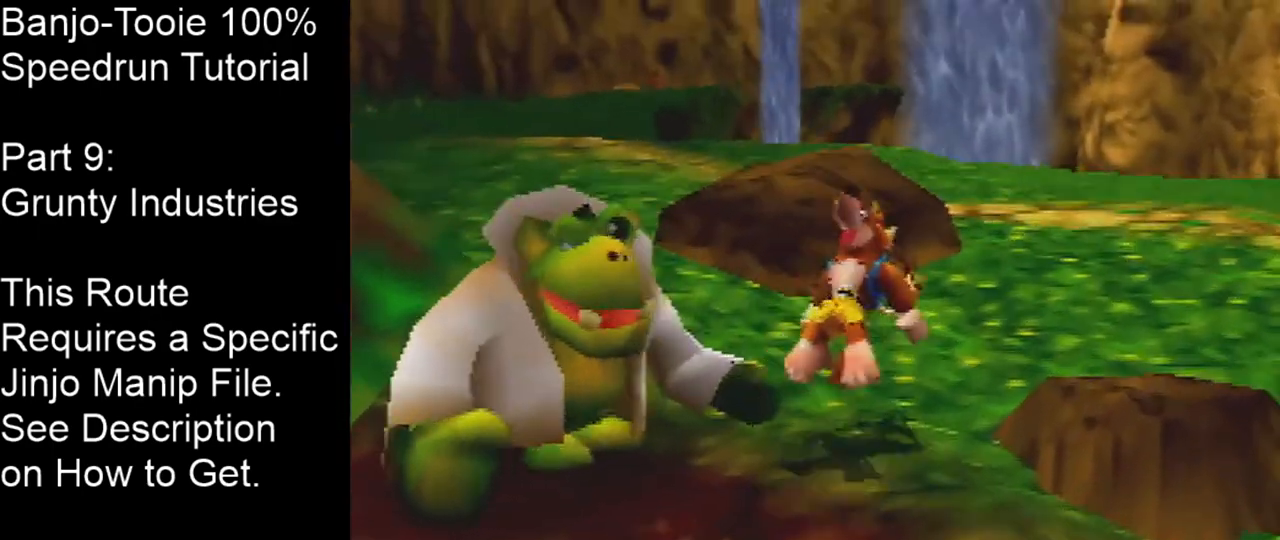
{"buttons": ["Z"], "left_stick": "up-right", "events": [[33, "A", "down"], [300, "A", "up"]]}
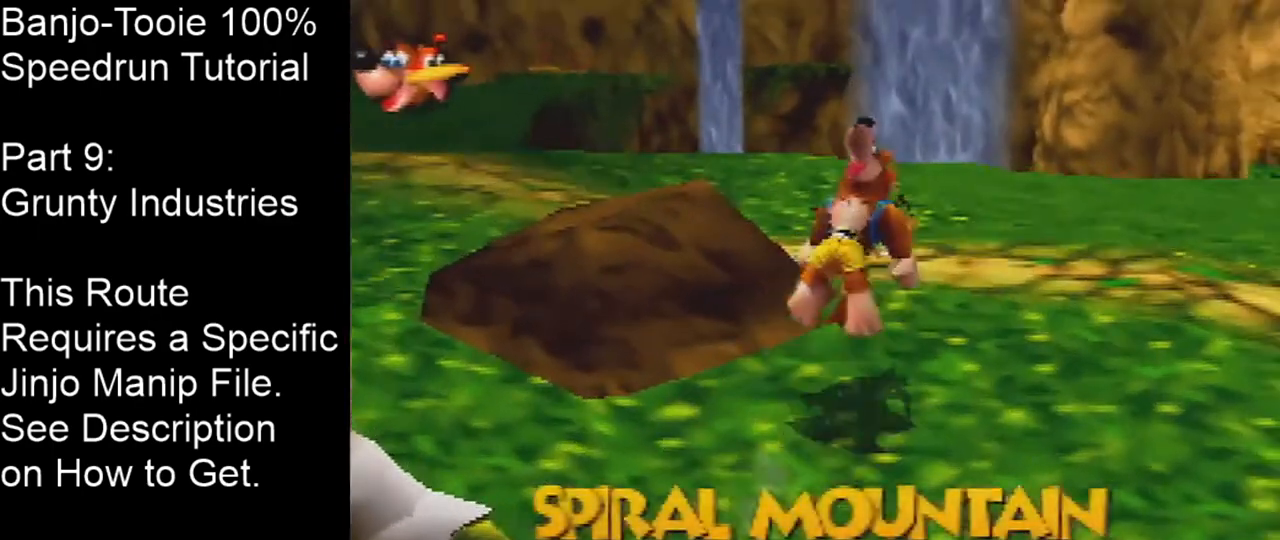
{"buttons": ["A", "Z", "C_RIGHT"], "left_stick": "up-right", "events": [[66, "C_RIGHT", "down"], [300, "A", "down"]]}
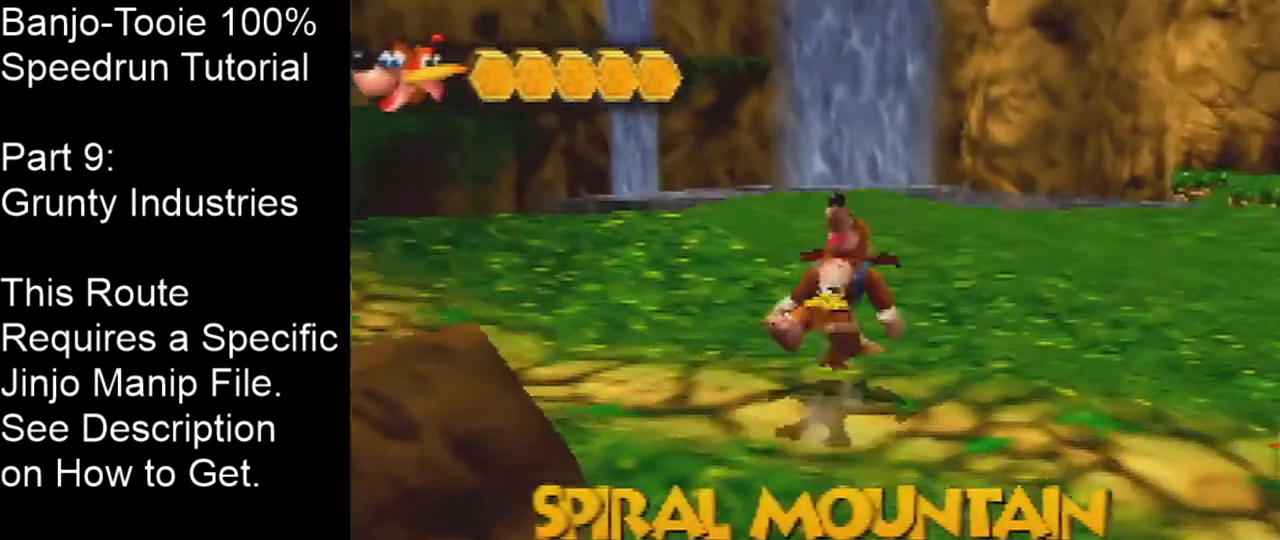
{"buttons": ["Z"], "left_stick": "up-right", "events": [[34, "A", "up"], [34, "C_RIGHT", "up"]]}
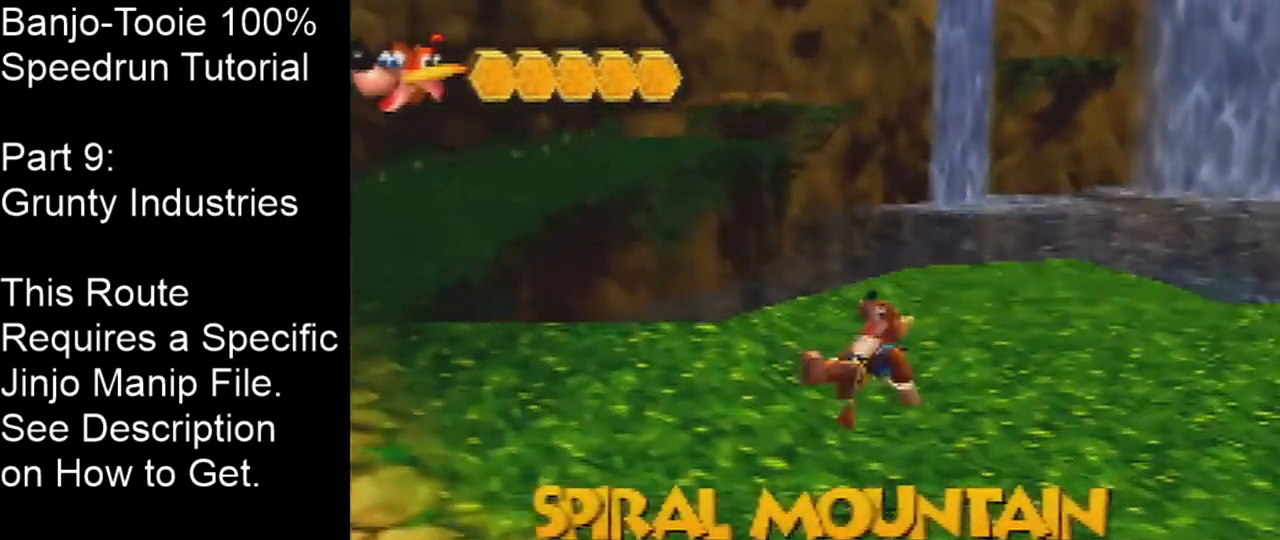
{"buttons": ["Z"], "left_stick": "up-right", "events": [[100, "A", "down"], [267, "A", "up"]]}
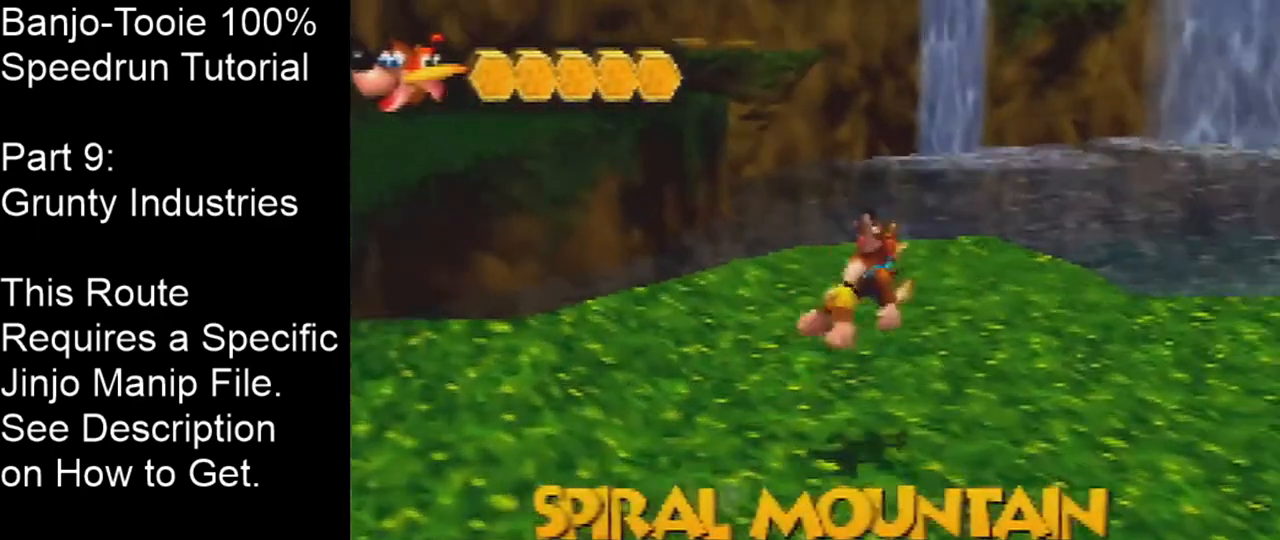
{"buttons": ["Z"], "left_stick": "up-right", "events": []}
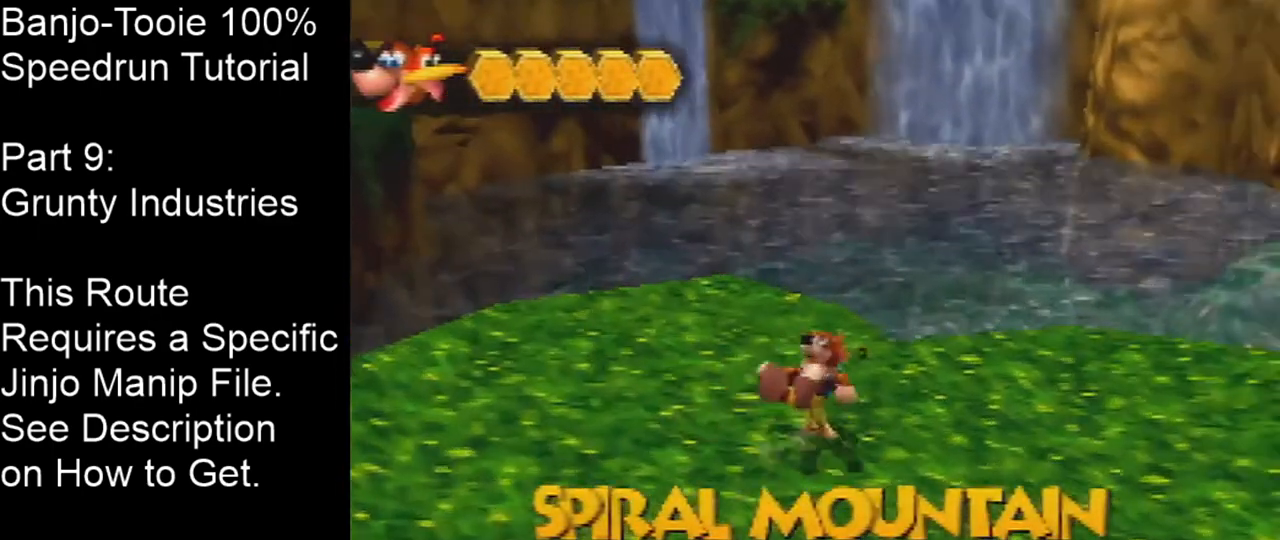
{"buttons": [], "left_stick": "up", "events": [[66, "A", "down"], [367, "A", "up"], [400, "left_stick", "up"], [467, "Z", "up"]]}
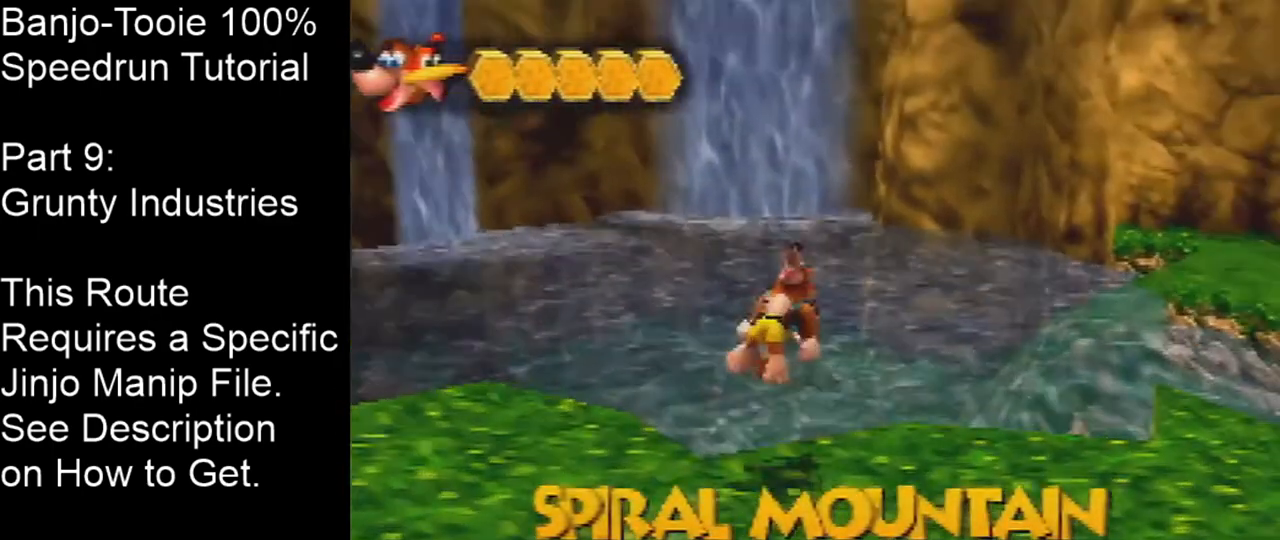
{"buttons": [], "left_stick": "up", "events": []}